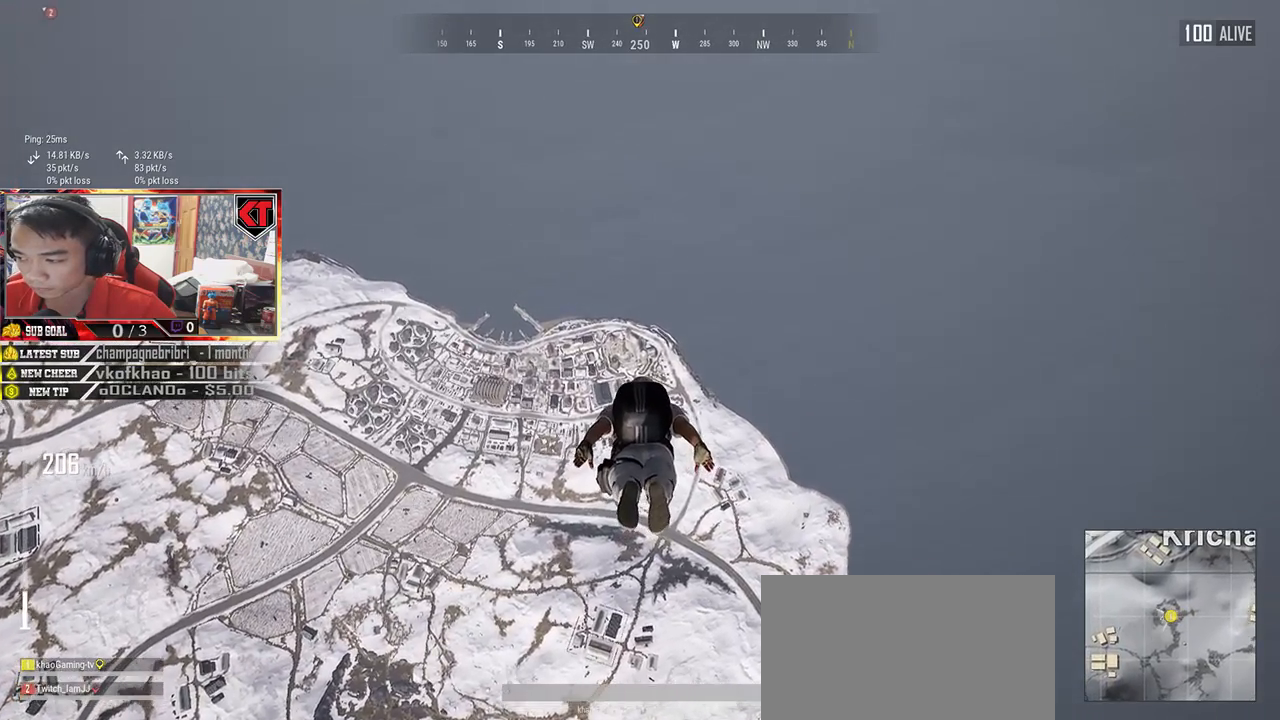
Gameplay with keyboard and mouse; each line is a JSON object with the keys and mouse buttons held at the frame after it. "events" lists presses ("down") and releases ("up") of "a", "c", "ctrl", "d", "e", "f", "q", "r", "s", "shift", "space", "tab", "v", "w", "x", "z", "mouse_left", "mouse_wheel", "mouse_right", "mouse_mb4" and "mouse_mb5" between this image and that frame as [ms after this image, input, new state], when the widget could be followed in between. "mouse_left", "mouse_wheel", "mouse_right", "mouse_mb4", "mouse_mb5" = the "left", "wheel", "right", "mb4", "mb5" buttons of the "mouse" list. No other keys are recorded. "wheel" means that the mouse wheel is clicked or scrolled. Mouse movement is not recorded.
{"keys": ["w"], "mouse": [], "events": []}
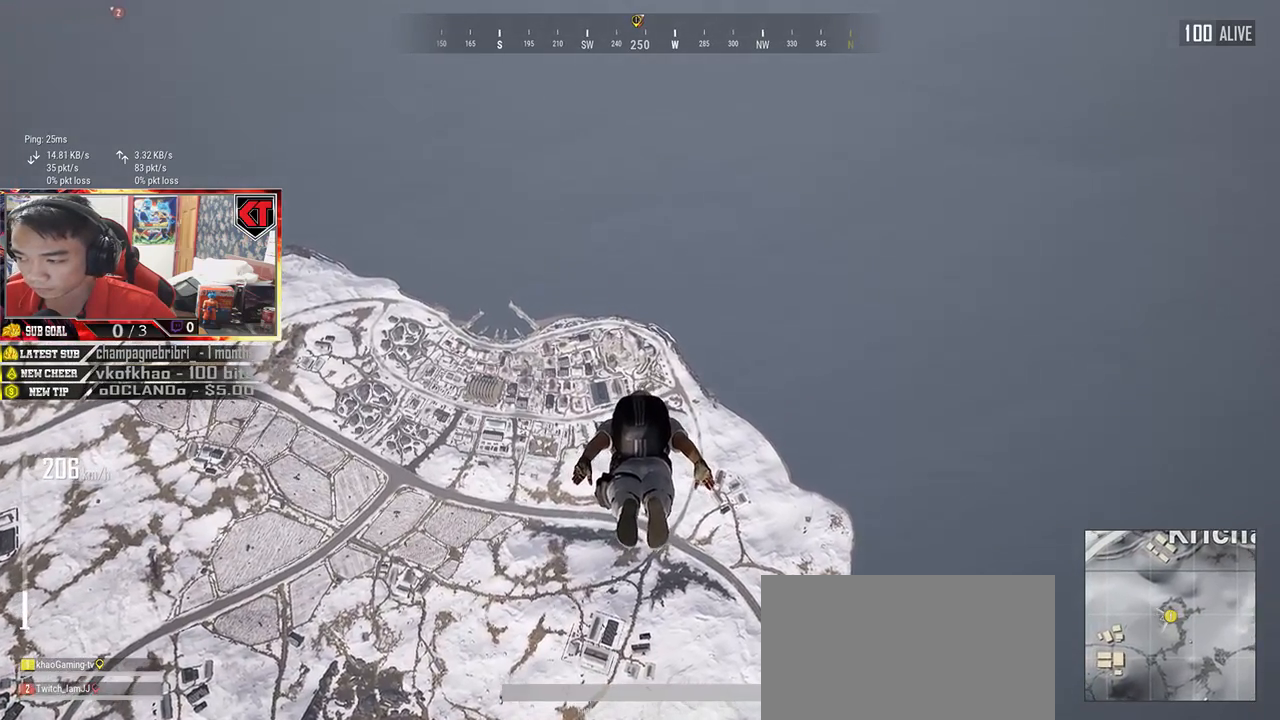
{"keys": ["w"], "mouse": [], "events": []}
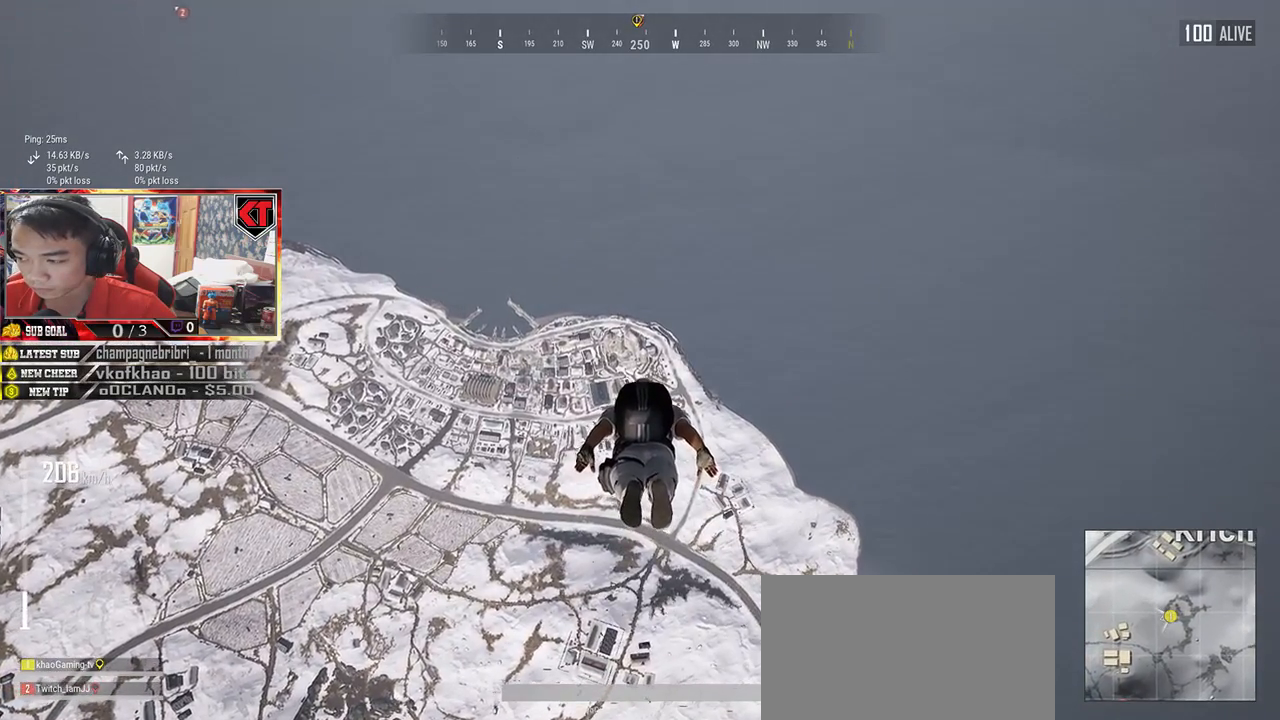
{"keys": ["w"], "mouse": [], "events": []}
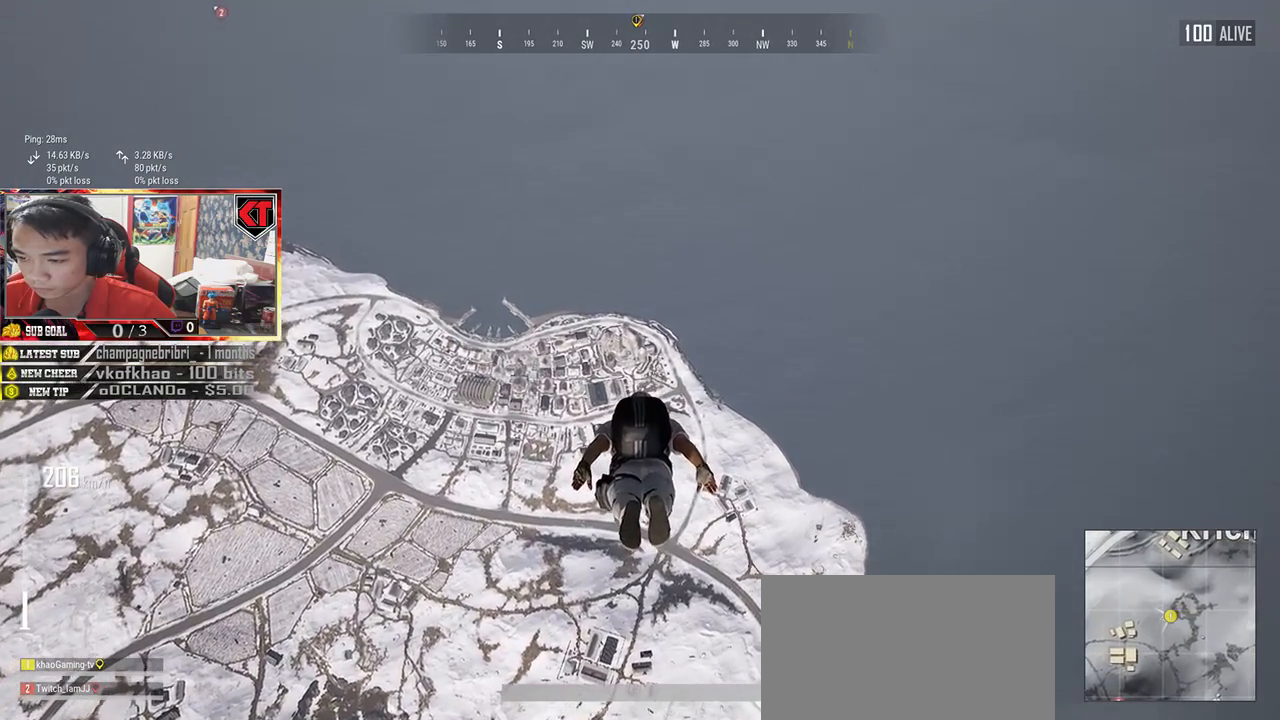
{"keys": ["w"], "mouse": [], "events": []}
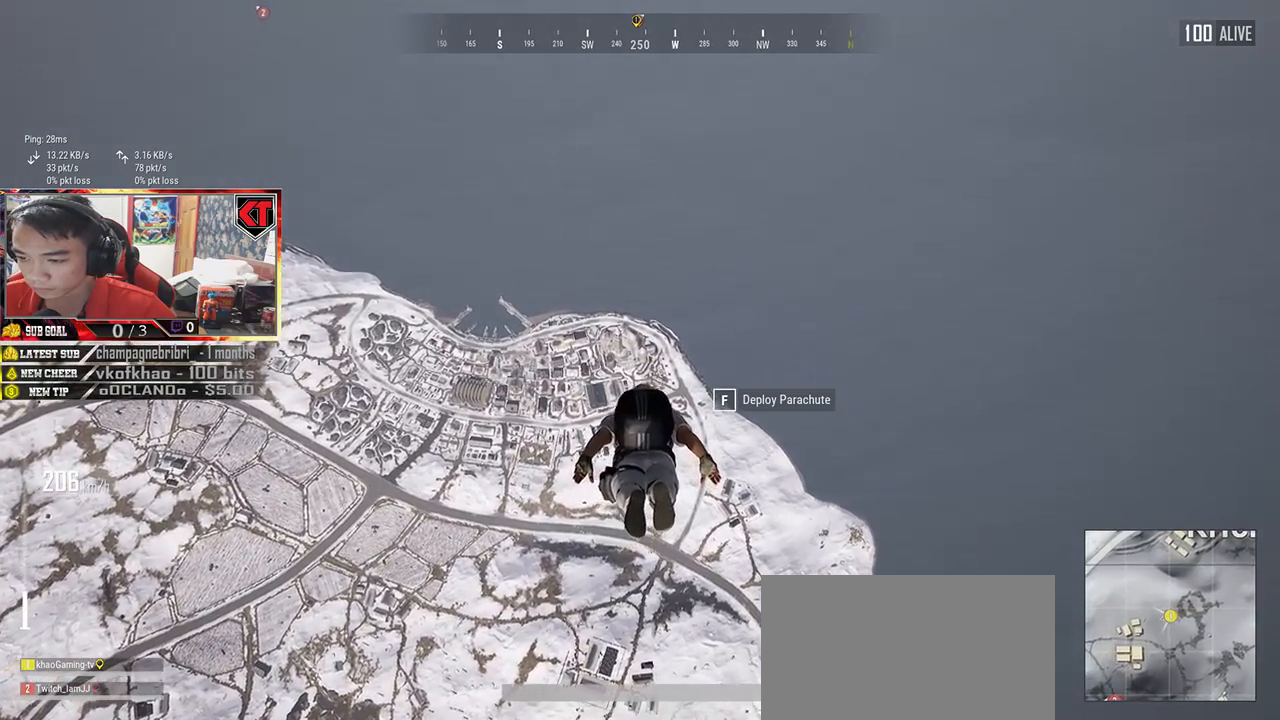
{"keys": ["w"], "mouse": [], "events": []}
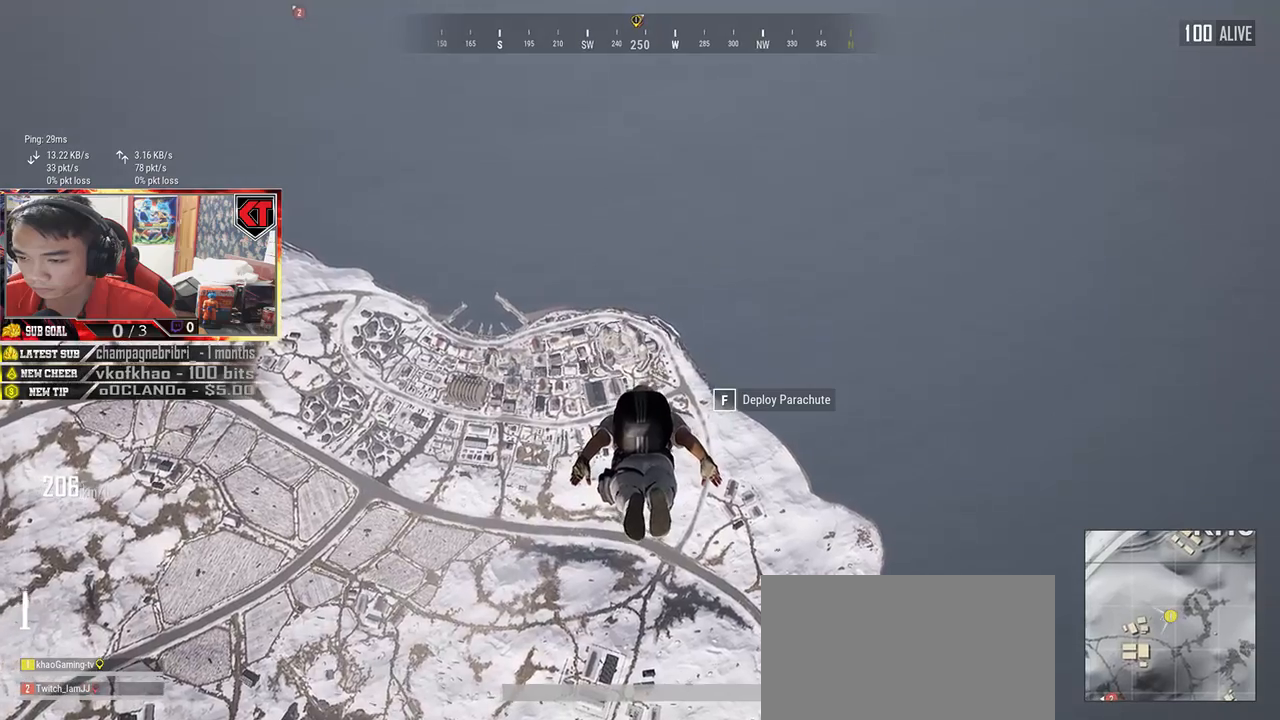
{"keys": ["w"], "mouse": [], "events": []}
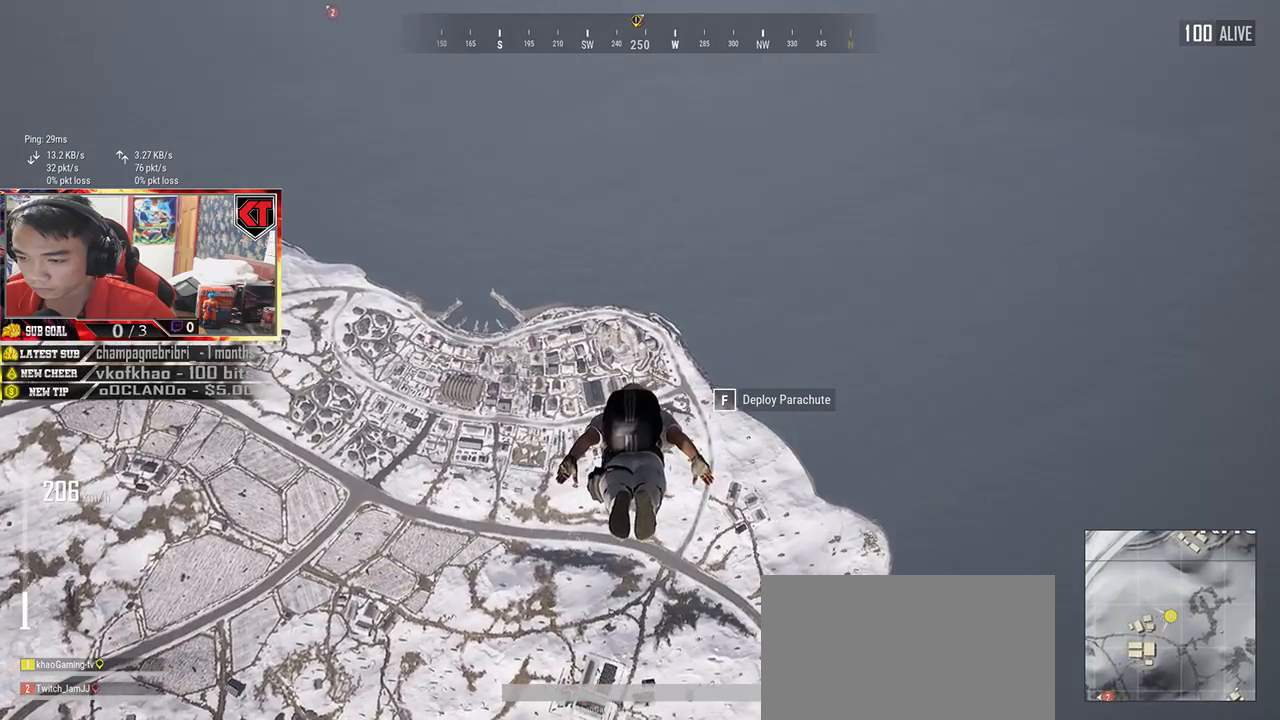
{"keys": ["w"], "mouse": [], "events": []}
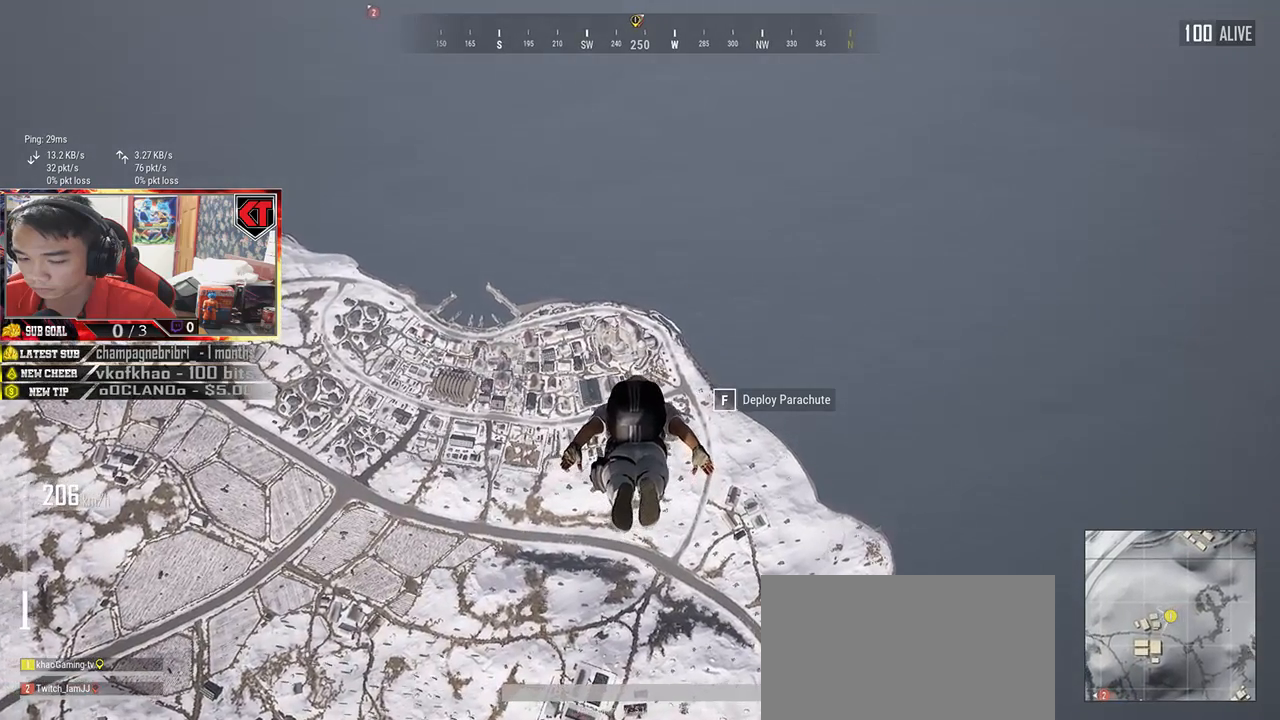
{"keys": ["w"], "mouse": [], "events": []}
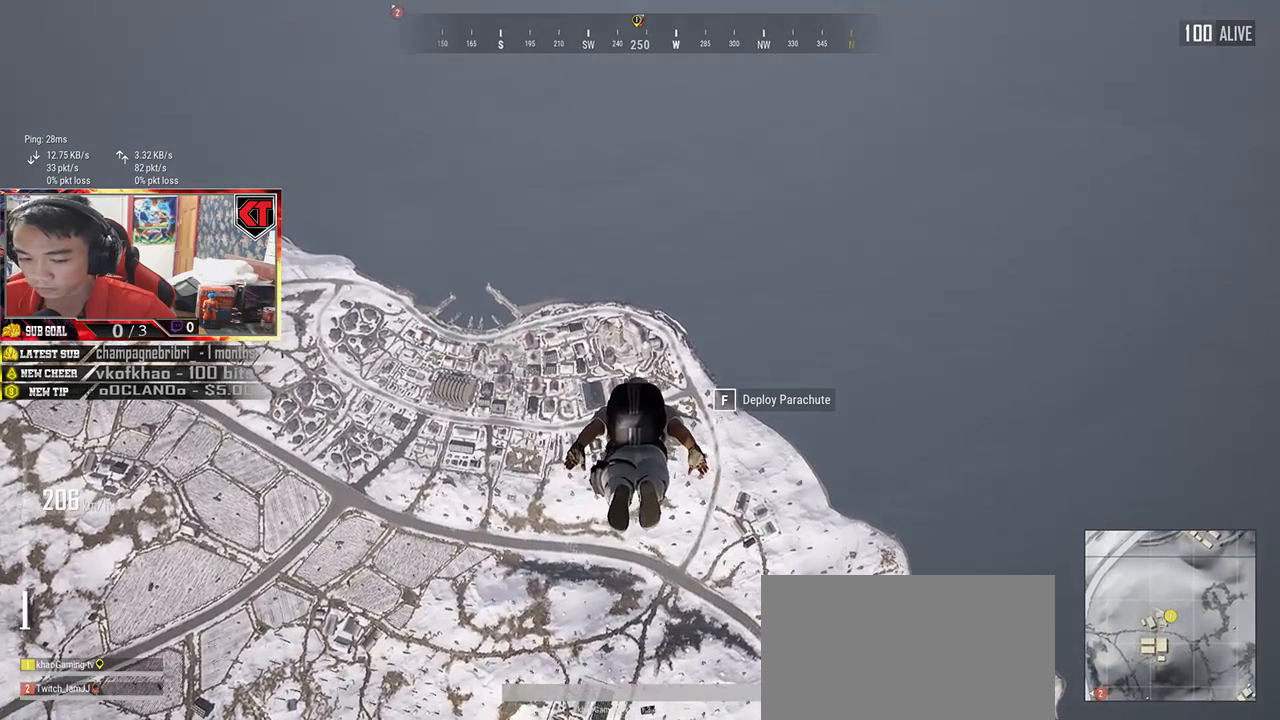
{"keys": ["w"], "mouse": [], "events": []}
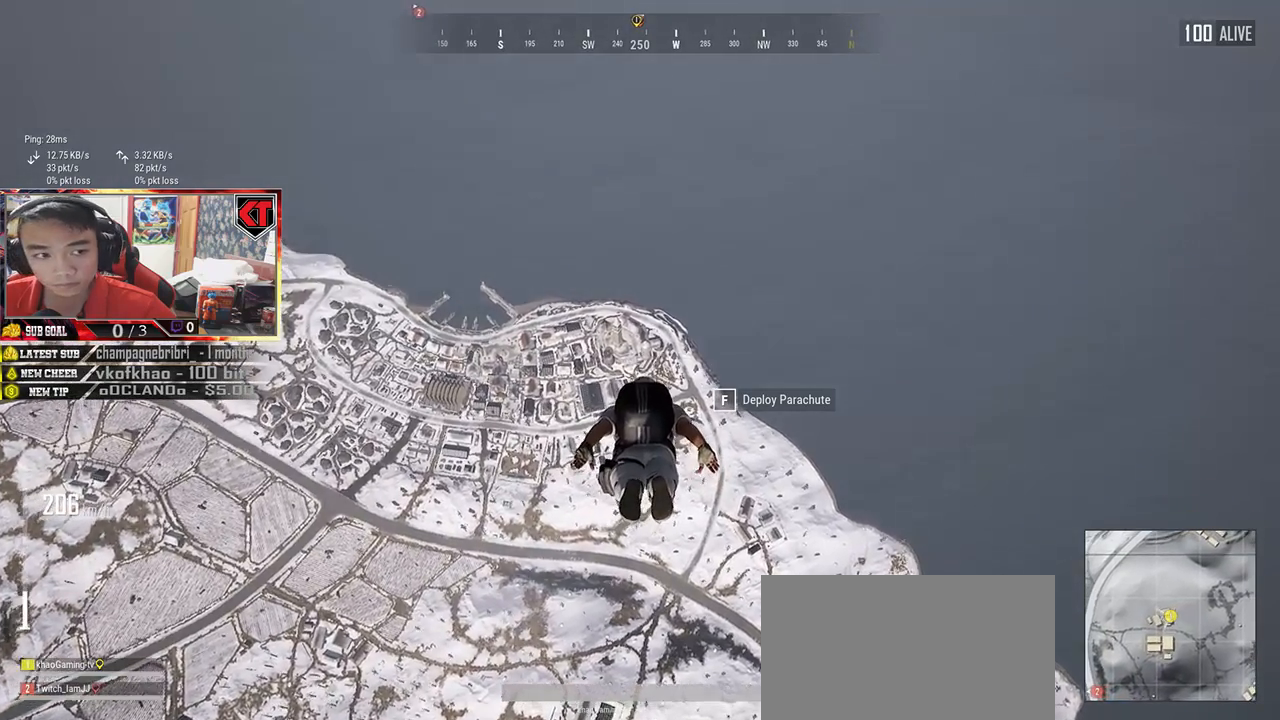
{"keys": ["w"], "mouse": [], "events": []}
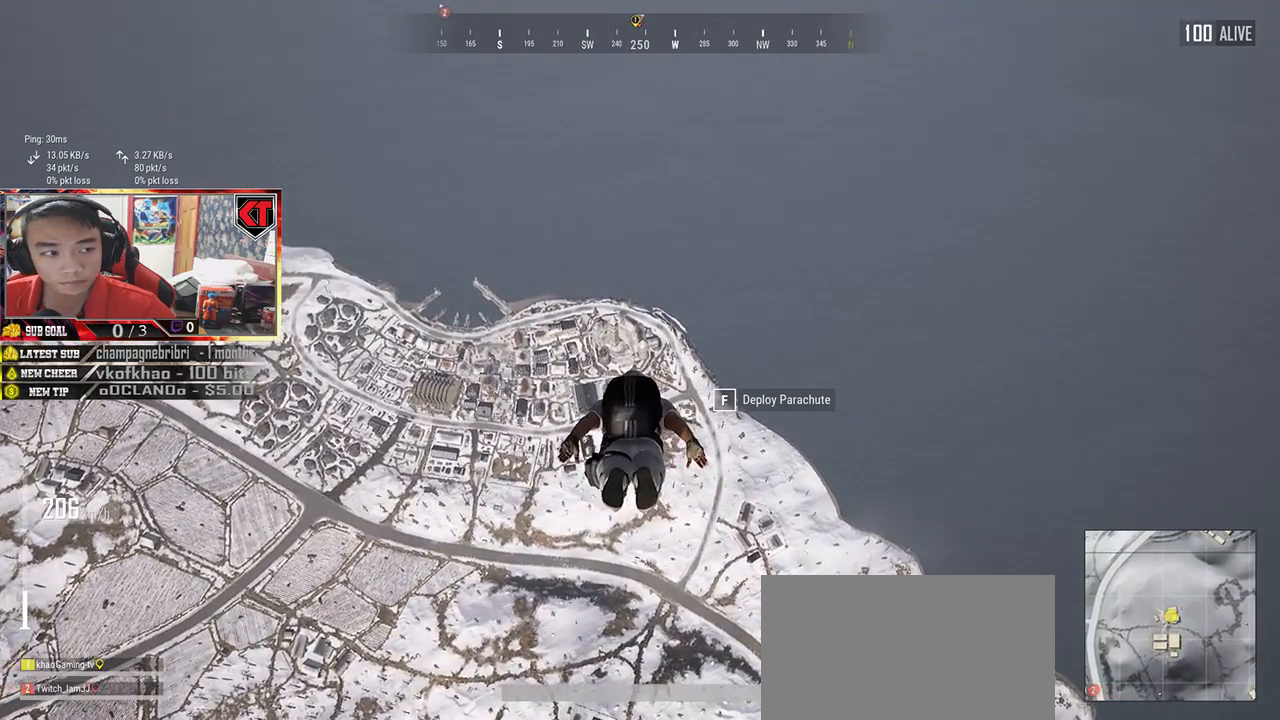
{"keys": ["w"], "mouse": [], "events": []}
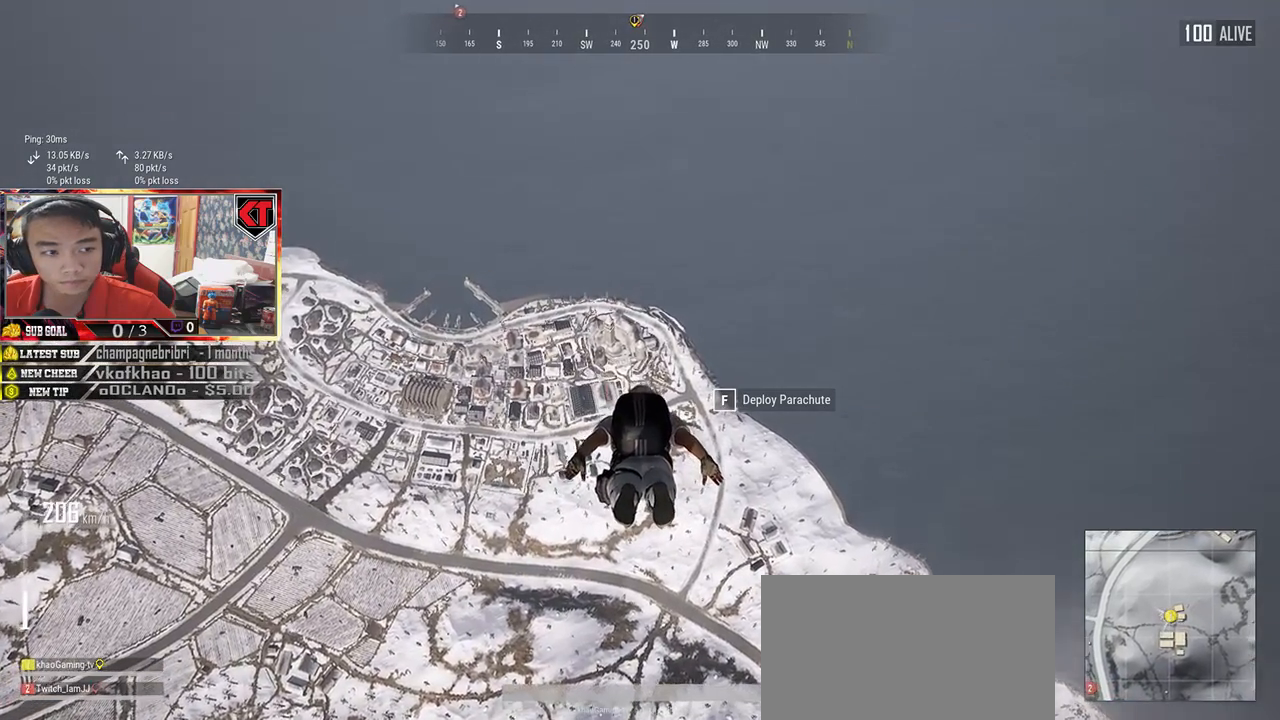
{"keys": ["w"], "mouse": [], "events": []}
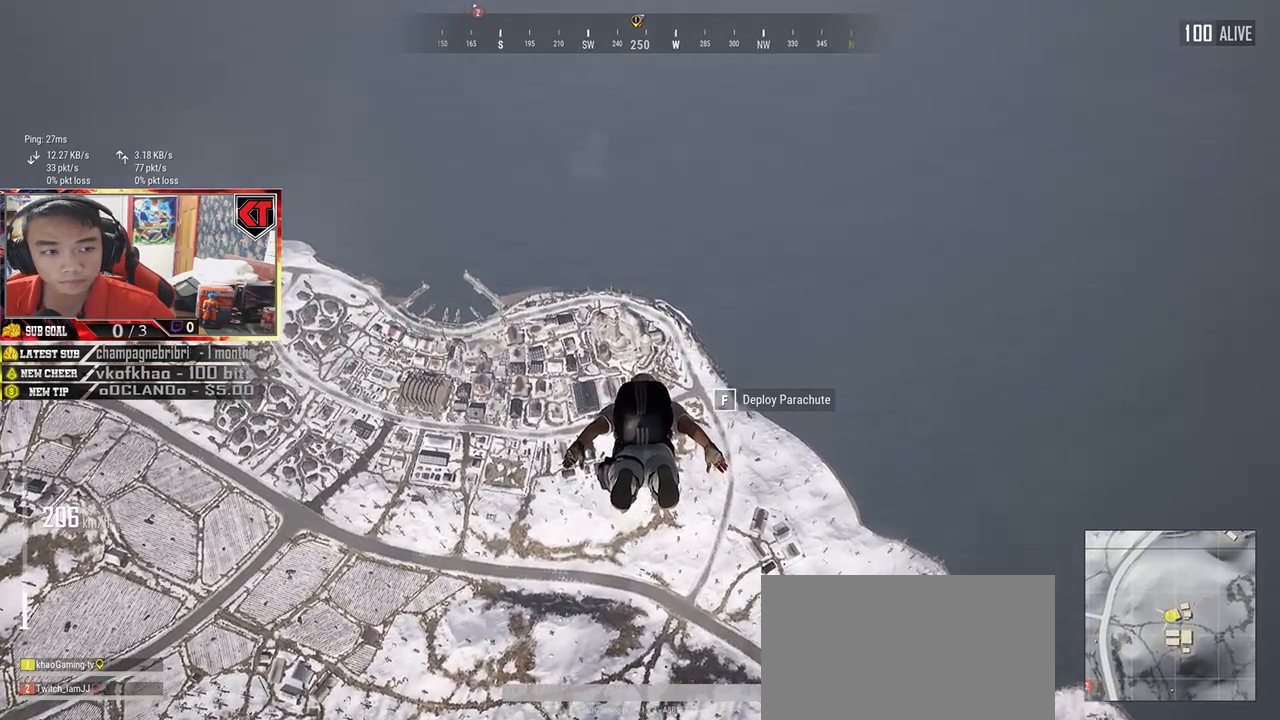
{"keys": ["w"], "mouse": [], "events": []}
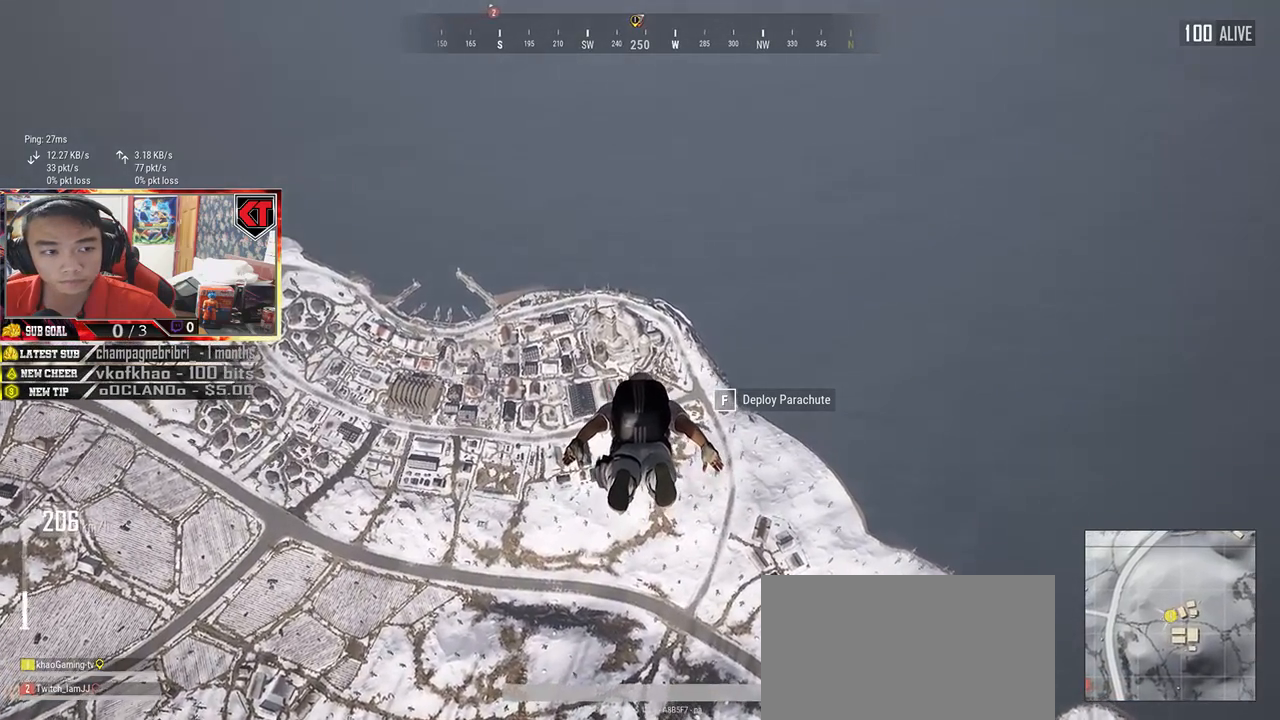
{"keys": ["w"], "mouse": [], "events": []}
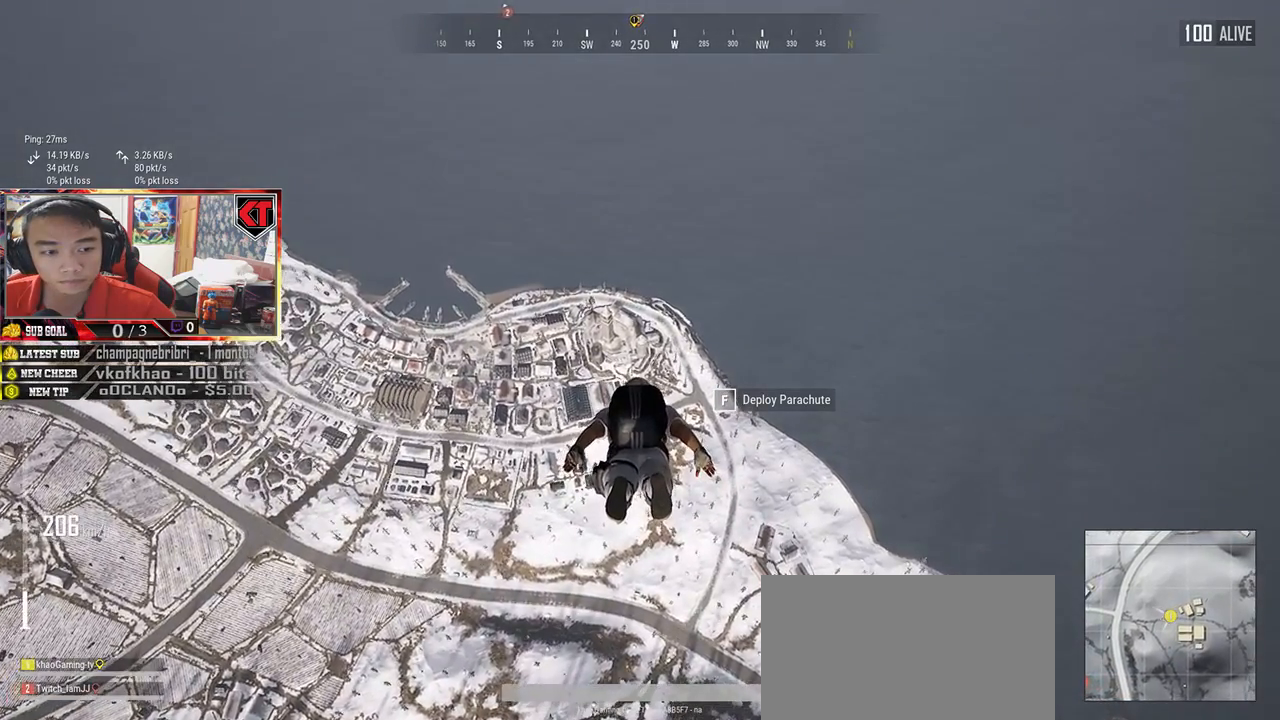
{"keys": ["w"], "mouse": [], "events": []}
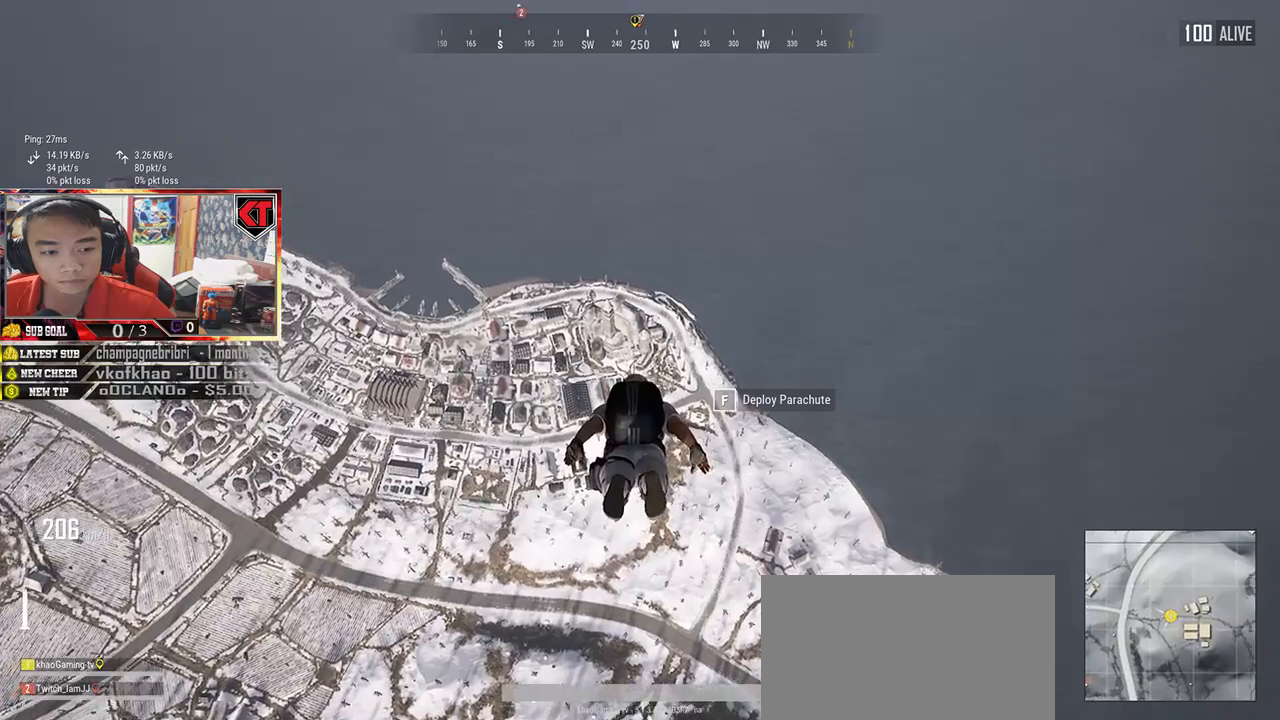
{"keys": ["w"], "mouse": [], "events": []}
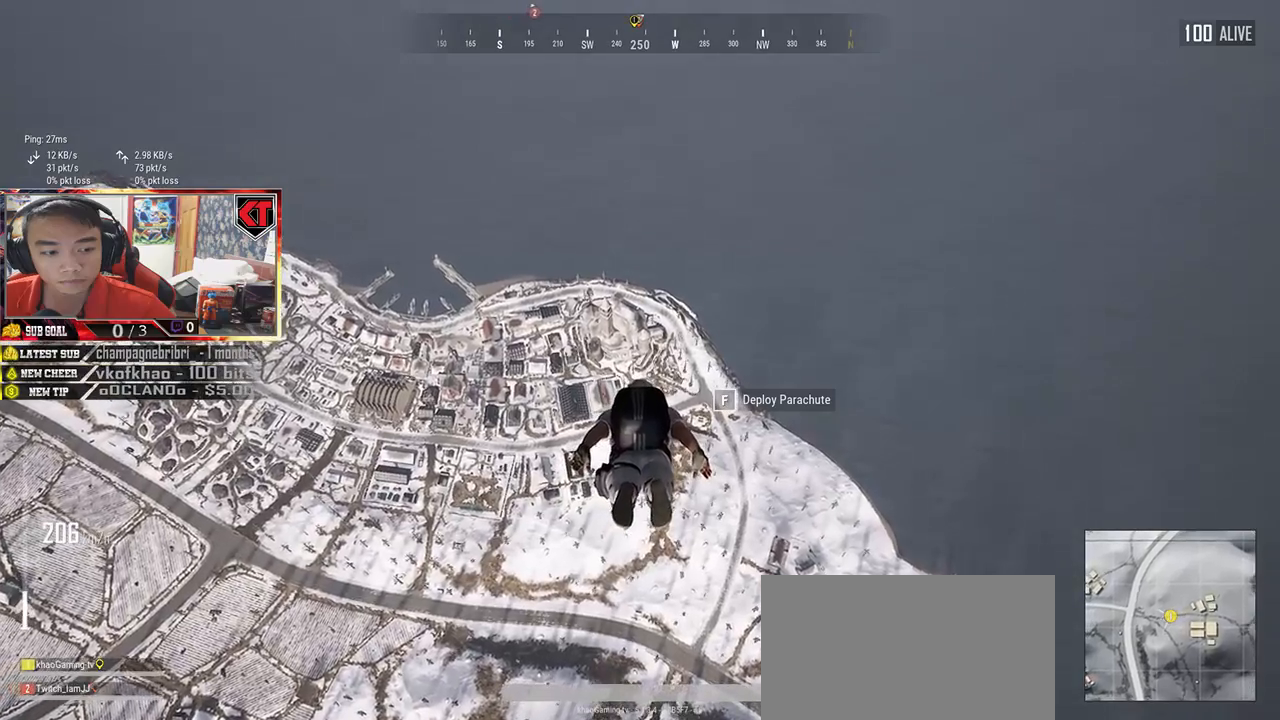
{"keys": ["w"], "mouse": [], "events": []}
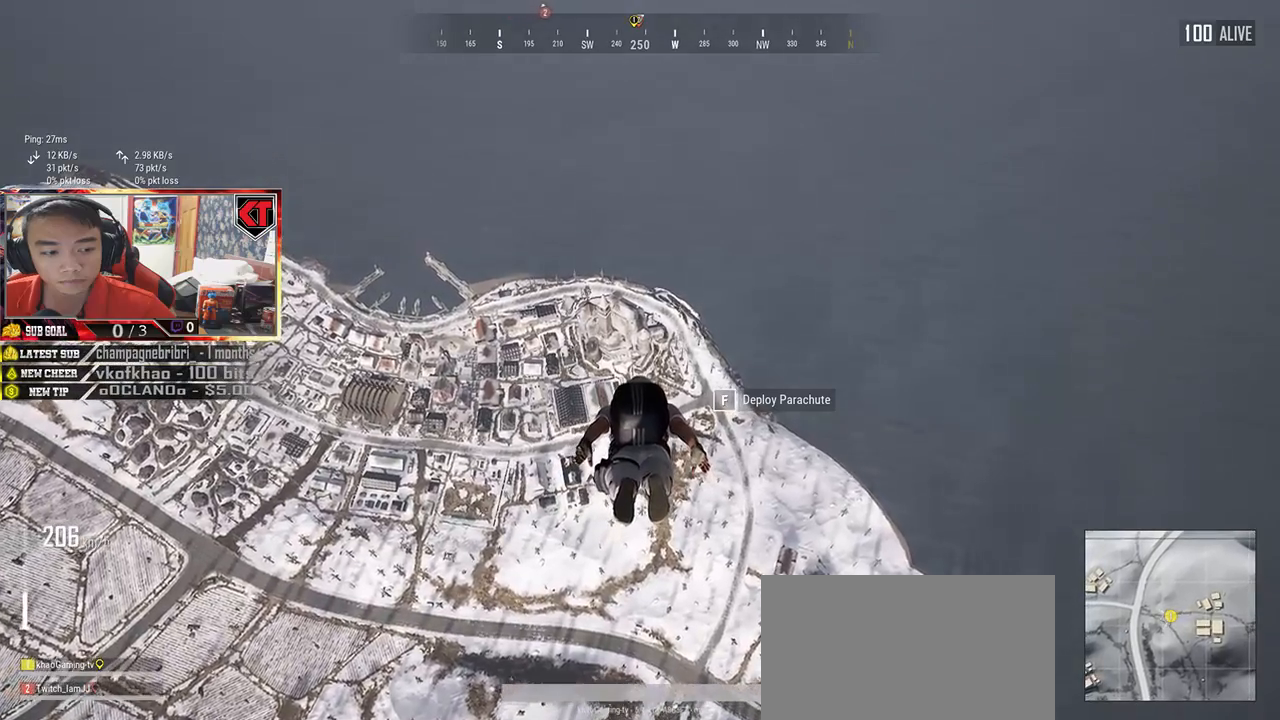
{"keys": ["w"], "mouse": [], "events": []}
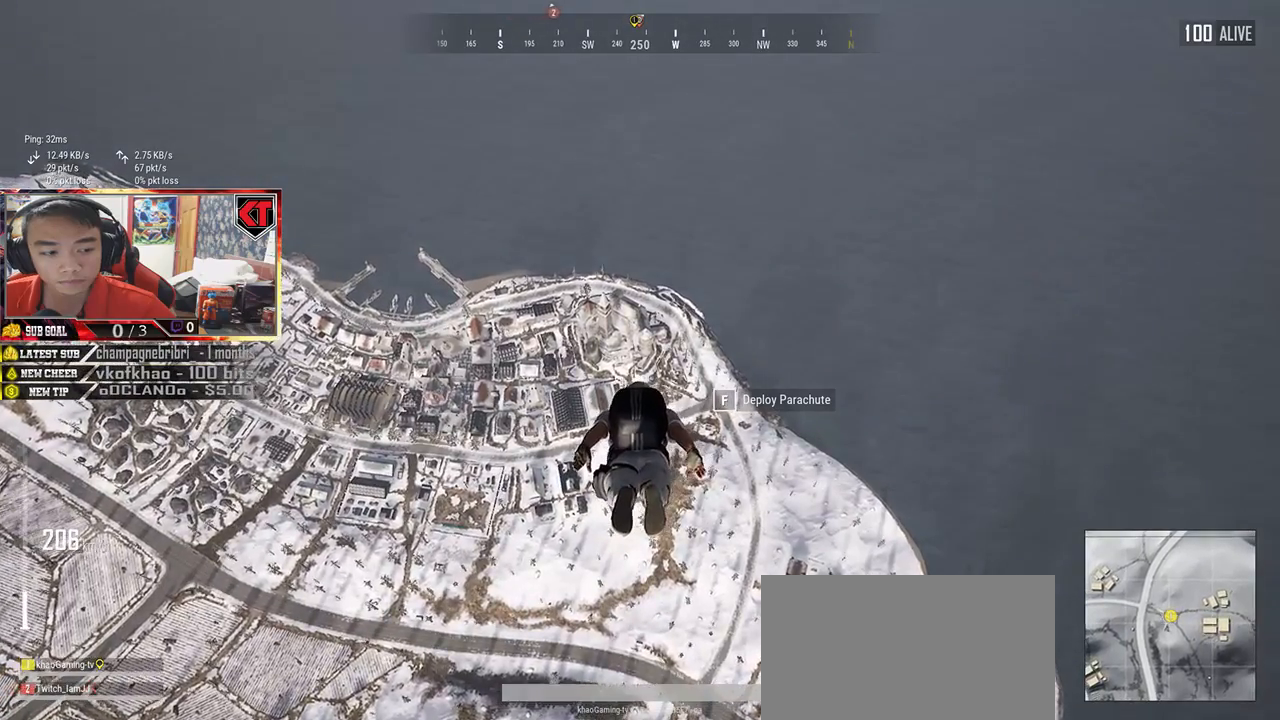
{"keys": ["w"], "mouse": [], "events": []}
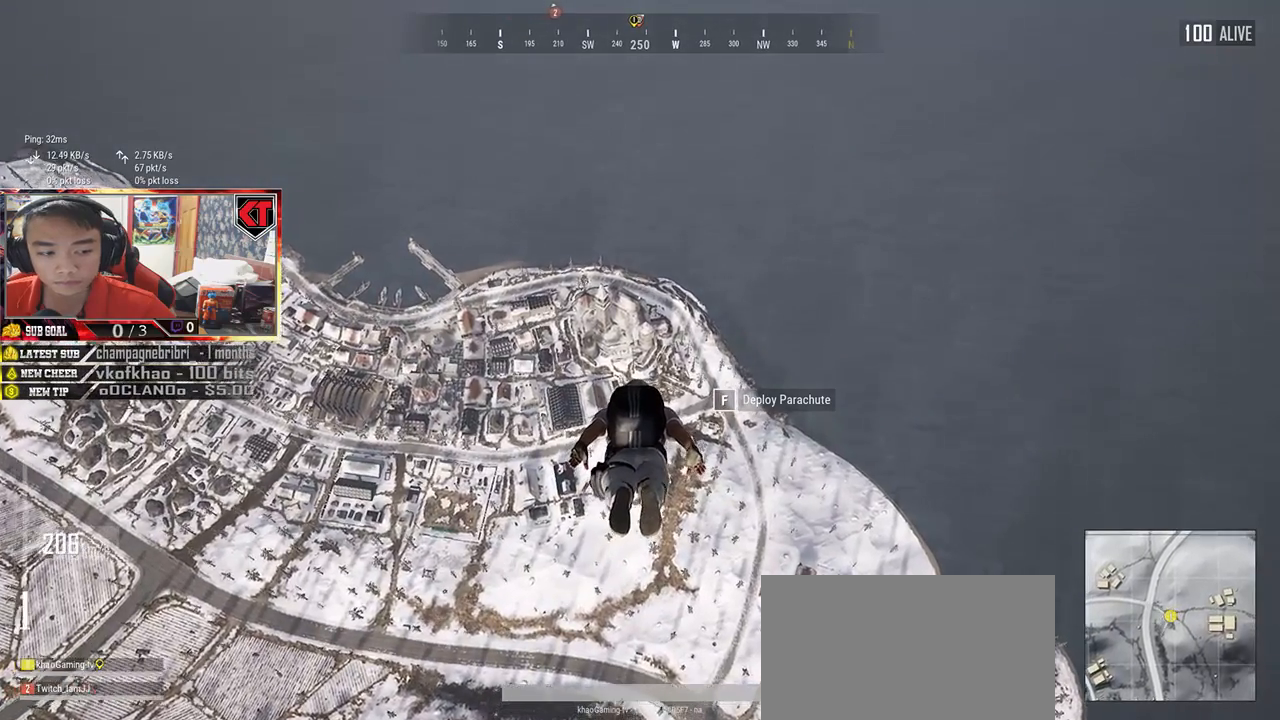
{"keys": ["w"], "mouse": [], "events": []}
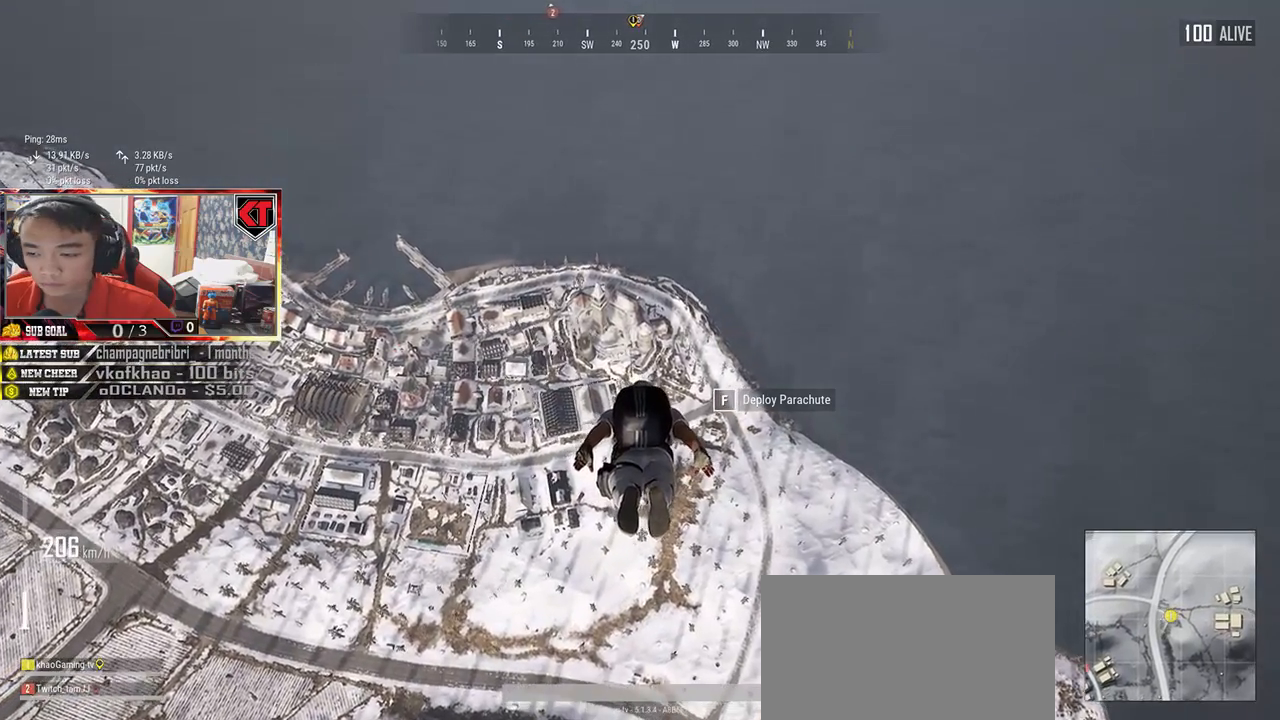
{"keys": ["w"], "mouse": [], "events": []}
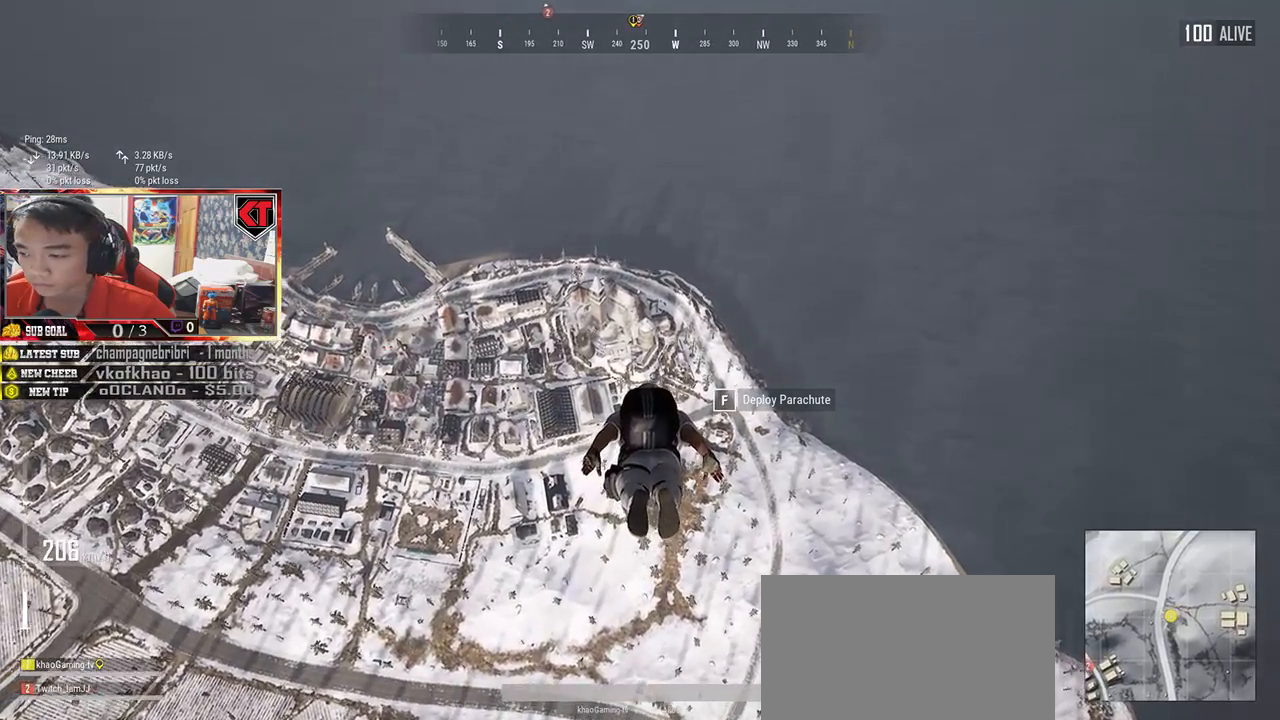
{"keys": ["w"], "mouse": [], "events": []}
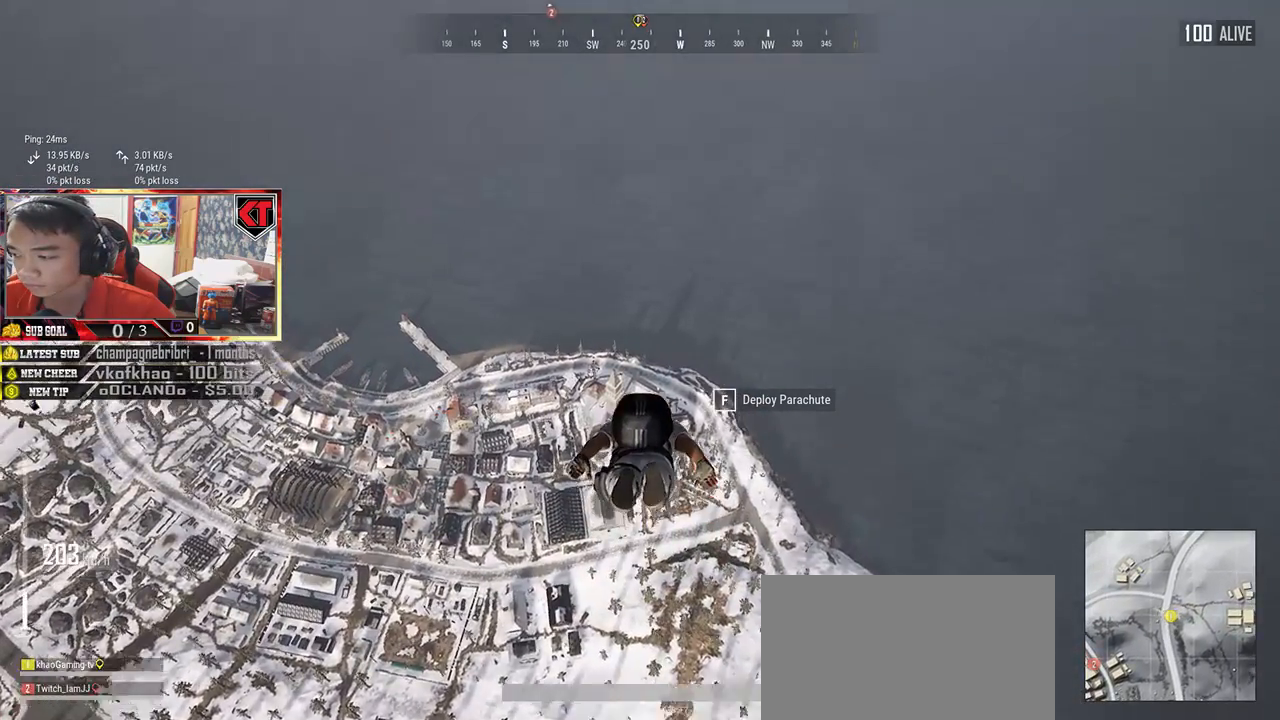
{"keys": ["w"], "mouse": [], "events": []}
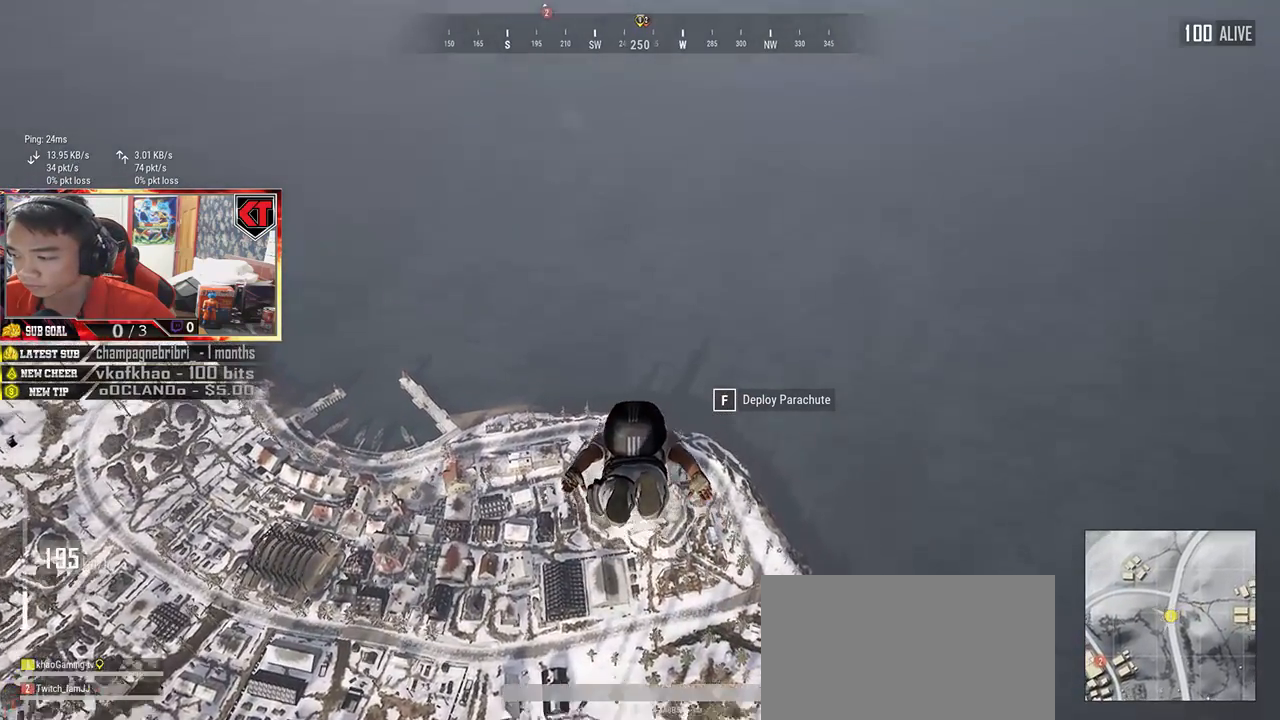
{"keys": ["w"], "mouse": [], "events": []}
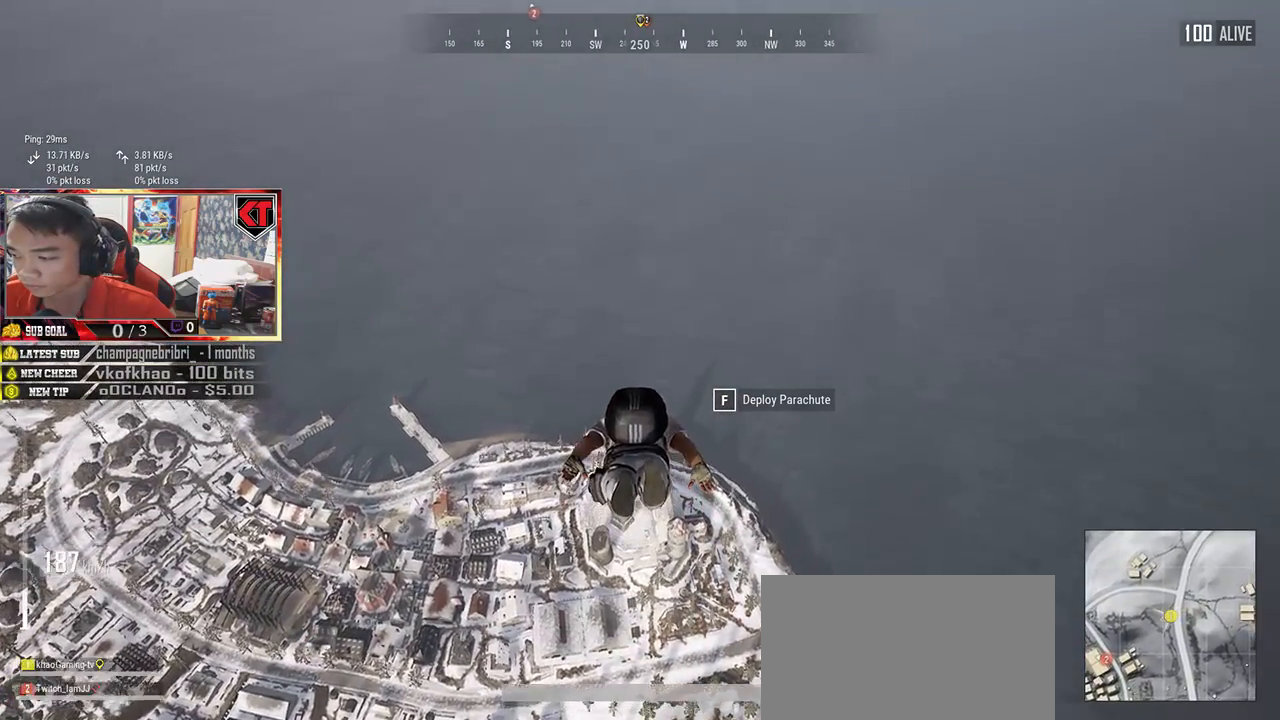
{"keys": ["w"], "mouse": [], "events": []}
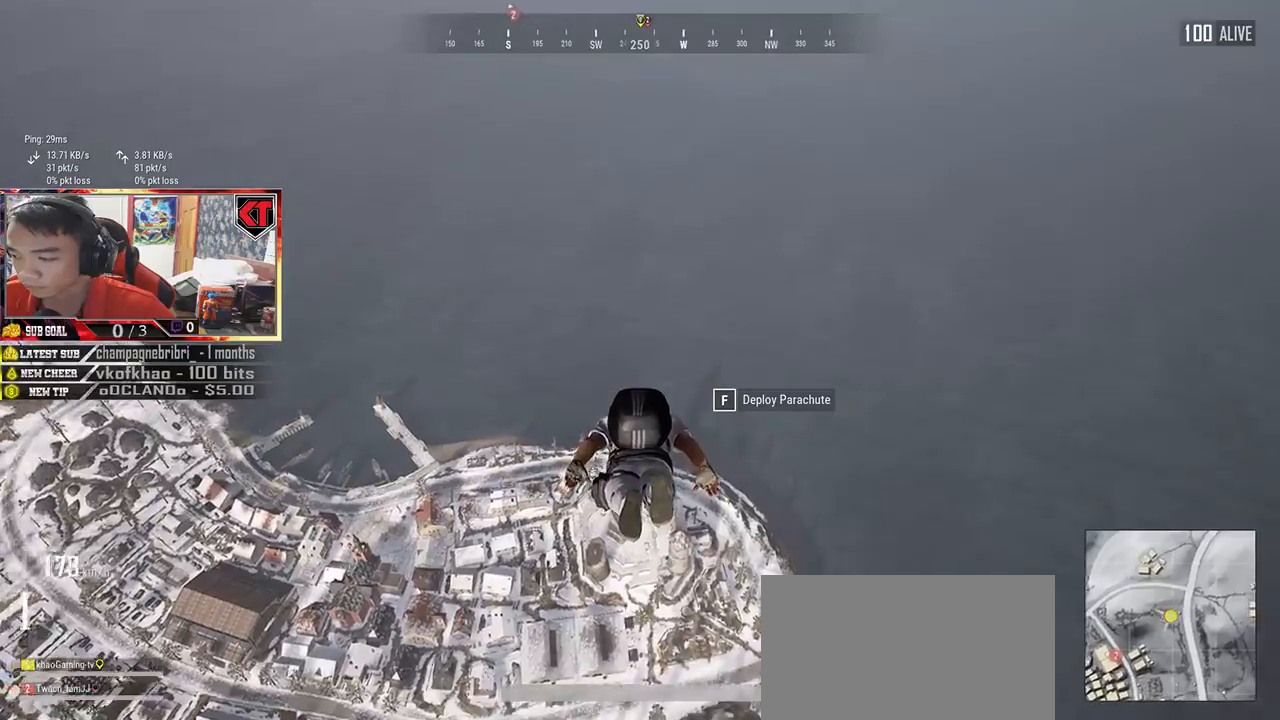
{"keys": ["shift", "w"], "mouse": [], "events": [[450, "shift", "down"]]}